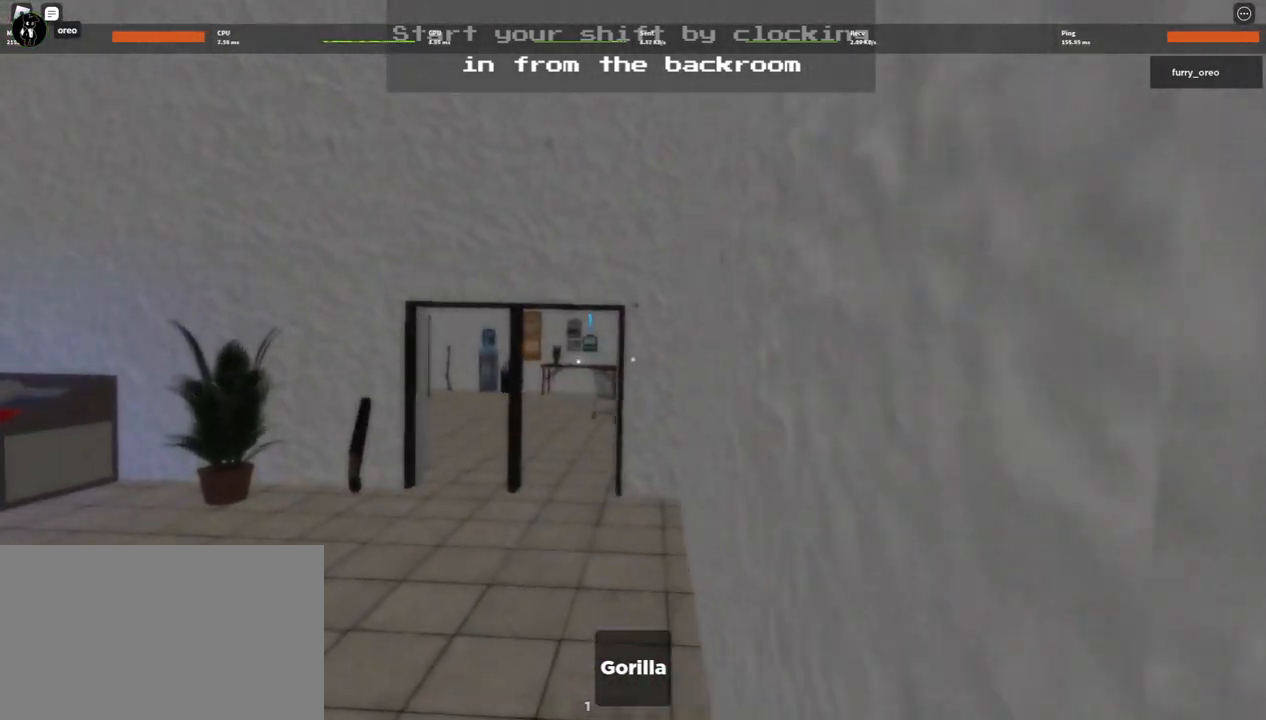
Gameplay with keyboard and mouse; each line is a JSON object with the keys and mouse buttons held at the frame after it. "events" lists presses ("down") and releases ("up") of "1", "2", "3", "4", "5", "a", "alt", "b", "c", "ctrl", "d", "e", "f", "g", "q", "r", "s", "shift", "space", "t", "tab", "tilde", "v", "w", "x", "z", "mouse_left", "mouse_wheel", "mouse_right", "mouse_mb4" and "mouse_mb5" between this image and that frame as [ms after this image, input, new state], when the widget could be followed in between. "mouse_left", "mouse_wheel", "mouse_right", "mouse_mb4", "mouse_mb5" = the "left", "wheel", "right", "mb4", "mb5" buttons of the "mouse" list. No other keys are recorded. "wheel" means that the mouse wheel is clicked or scrolled. Mouse movement is not recorded.
{"keys": ["w"], "mouse": [], "events": [[150, "a", "up"]]}
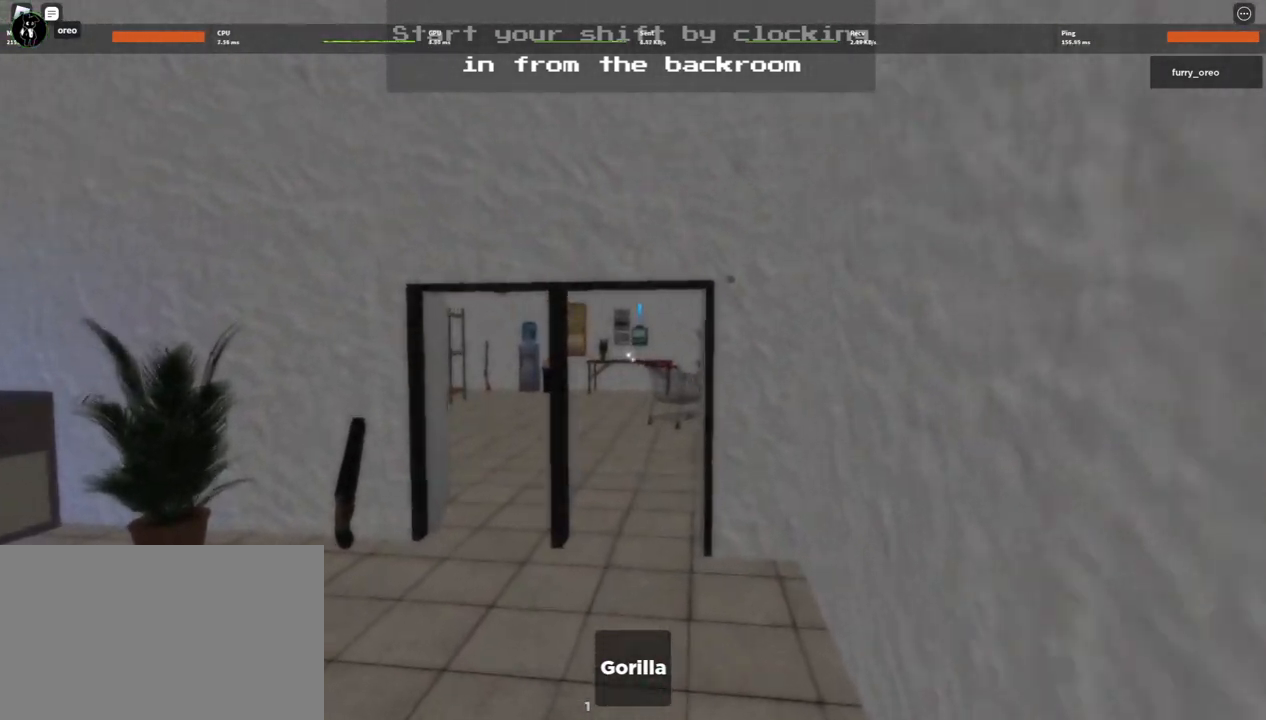
{"keys": ["w"], "mouse": [], "events": []}
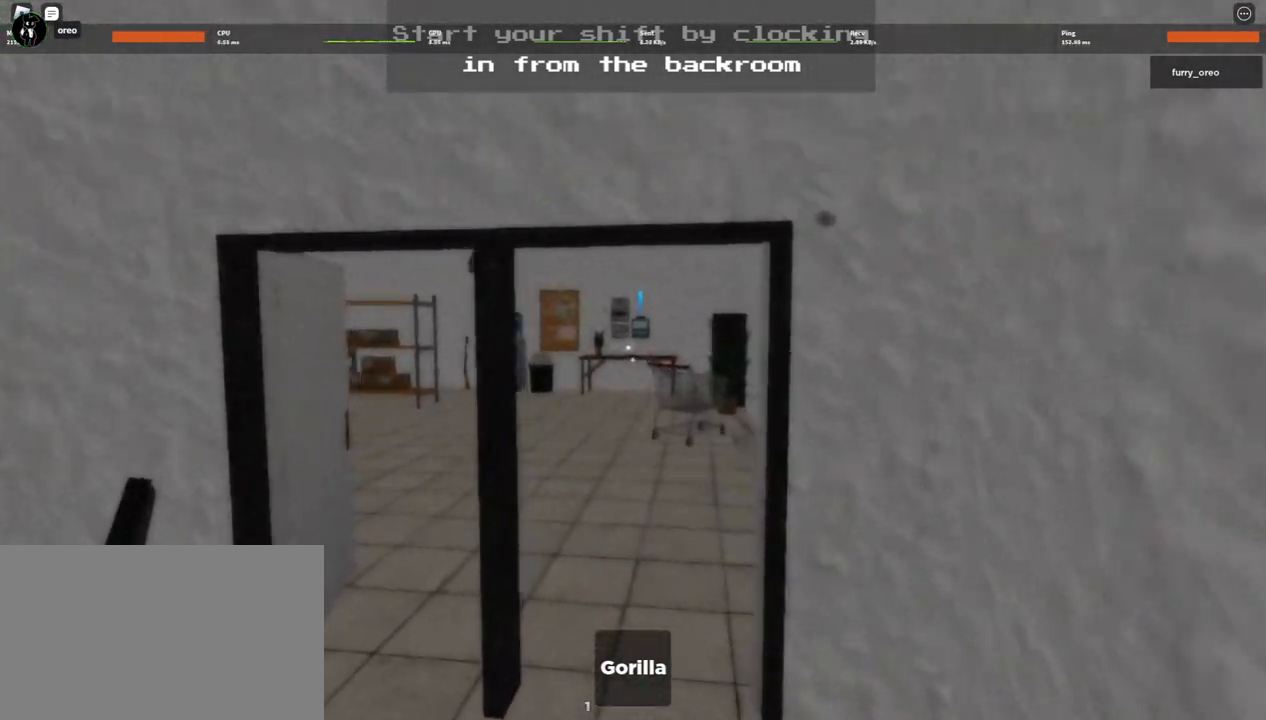
{"keys": ["w"], "mouse": [], "events": []}
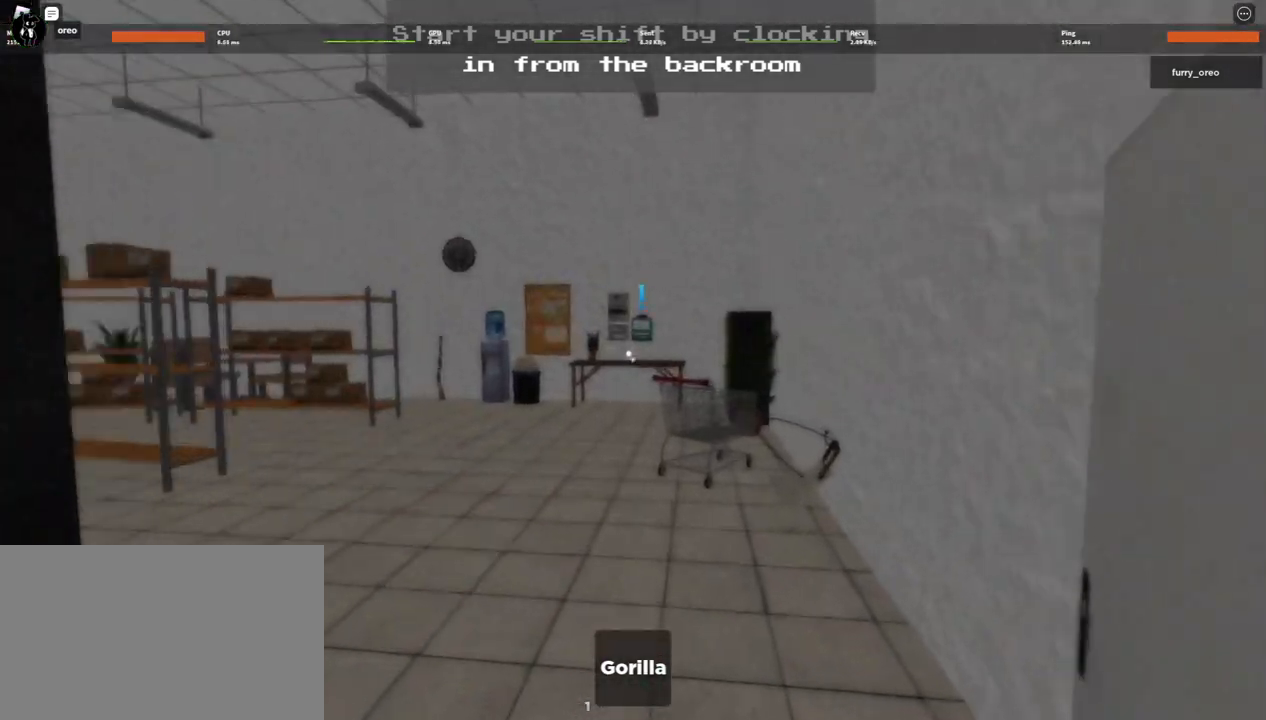
{"keys": ["w"], "mouse": [], "events": []}
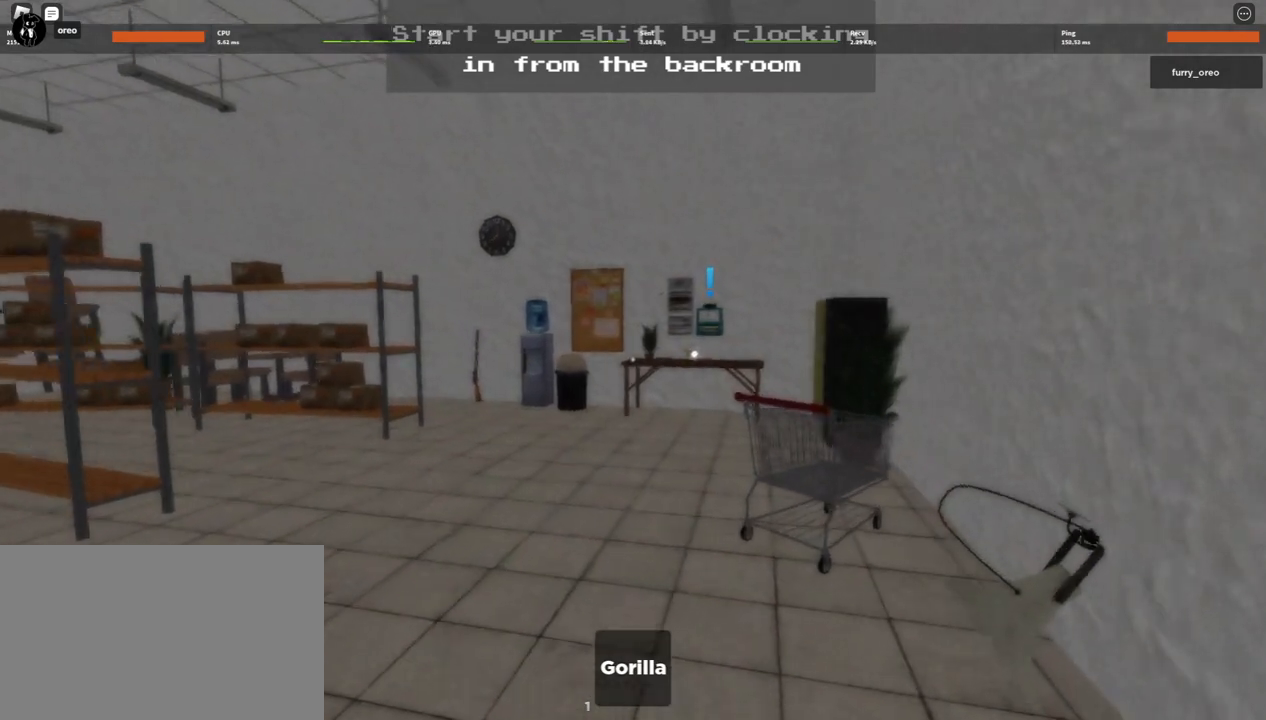
{"keys": ["w"], "mouse": [], "events": []}
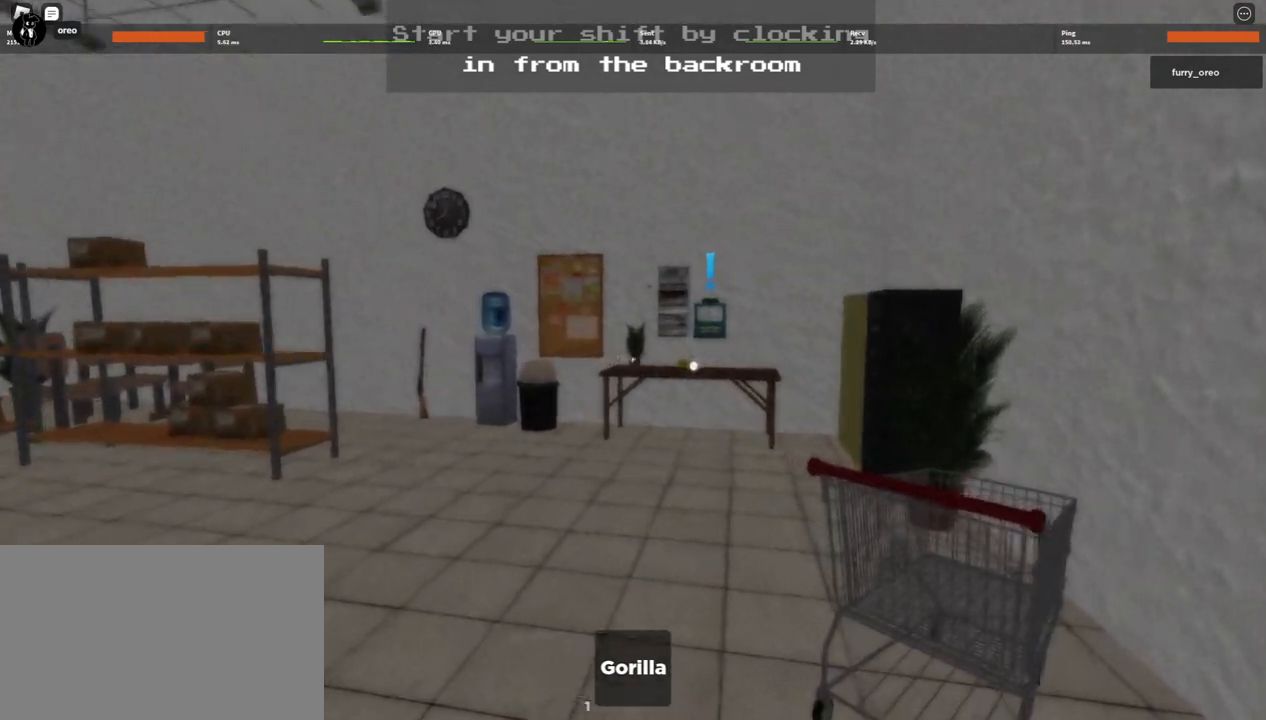
{"keys": ["w"], "mouse": [], "events": []}
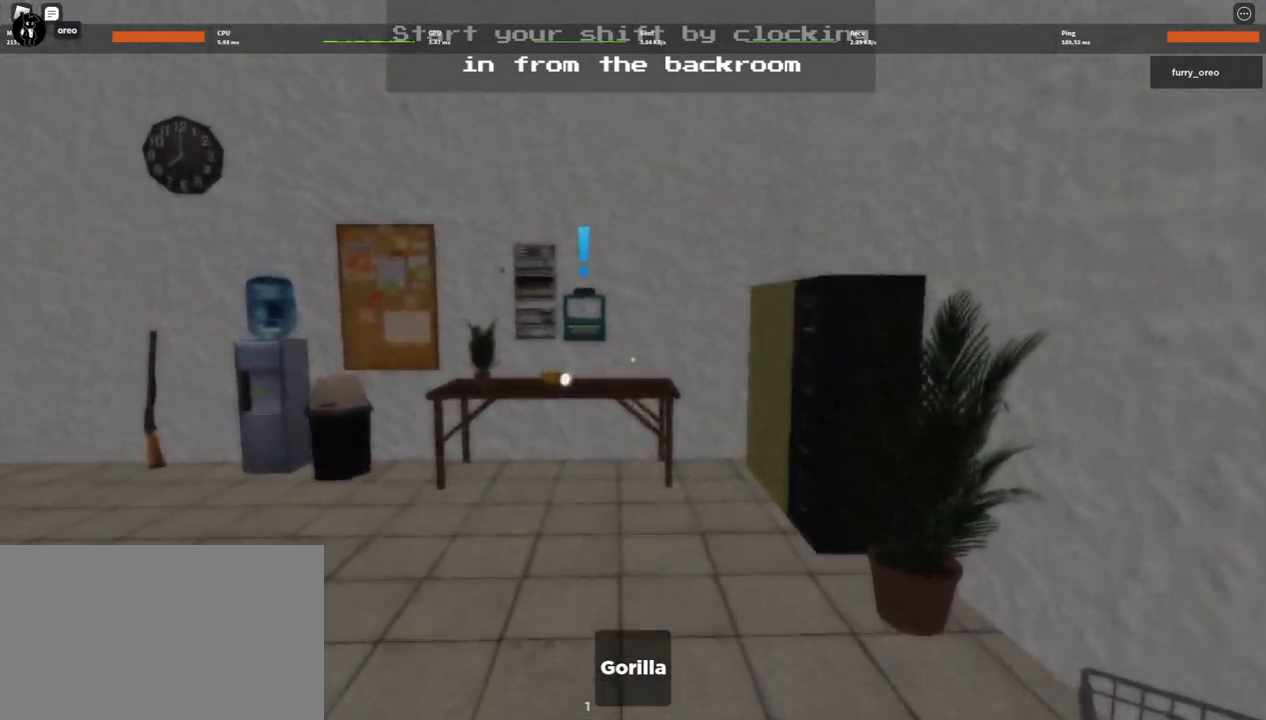
{"keys": ["w"], "mouse": [], "events": []}
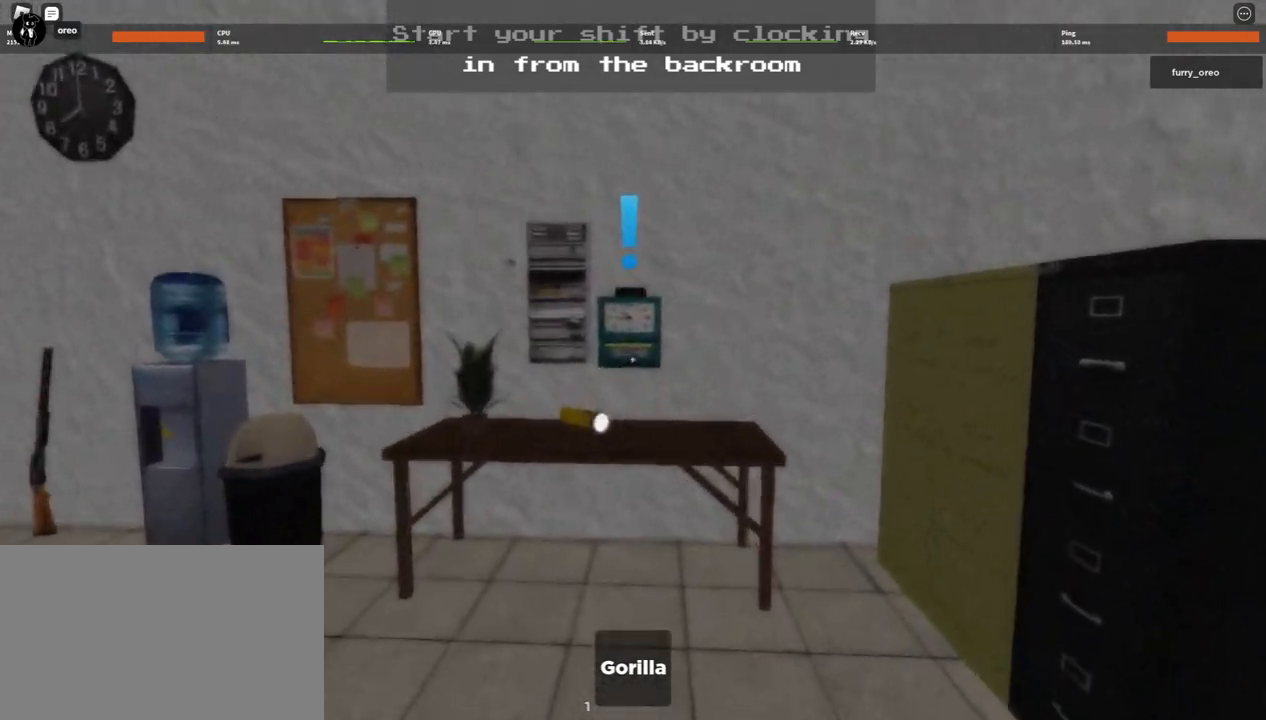
{"keys": ["w"], "mouse": [], "events": []}
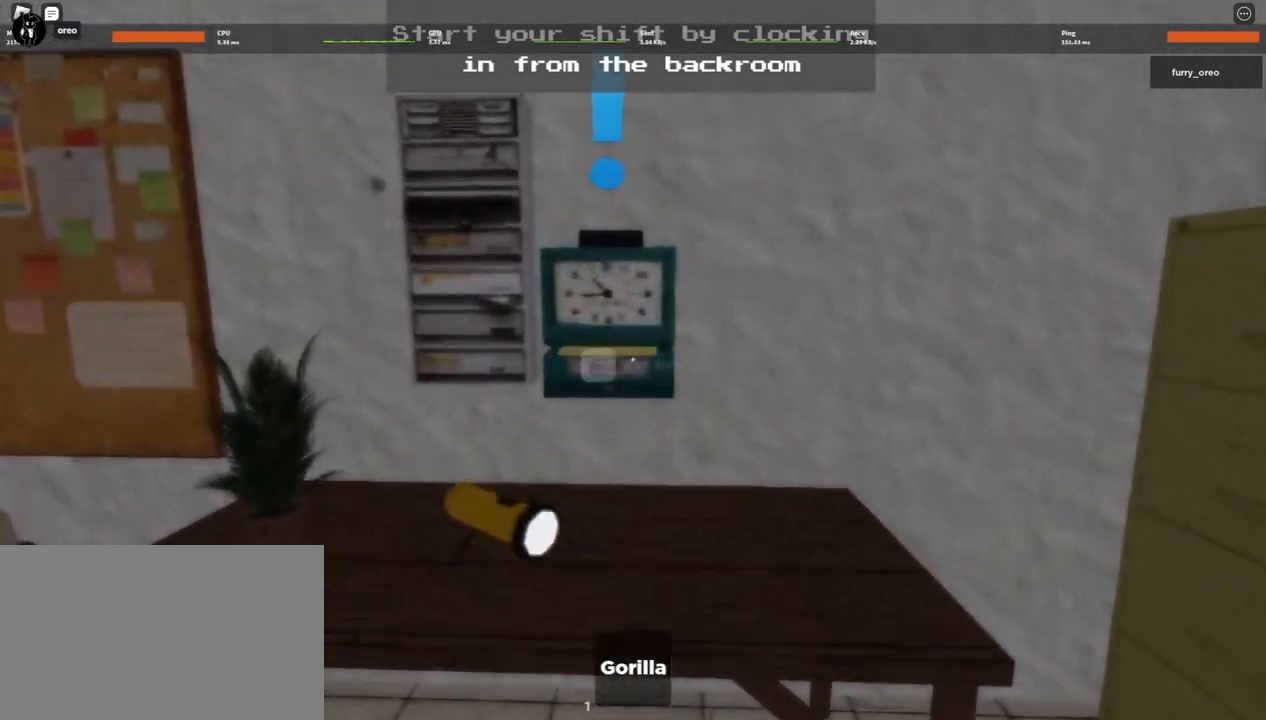
{"keys": ["w"], "mouse": [], "events": [[183, "e", "down"], [300, "e", "up"]]}
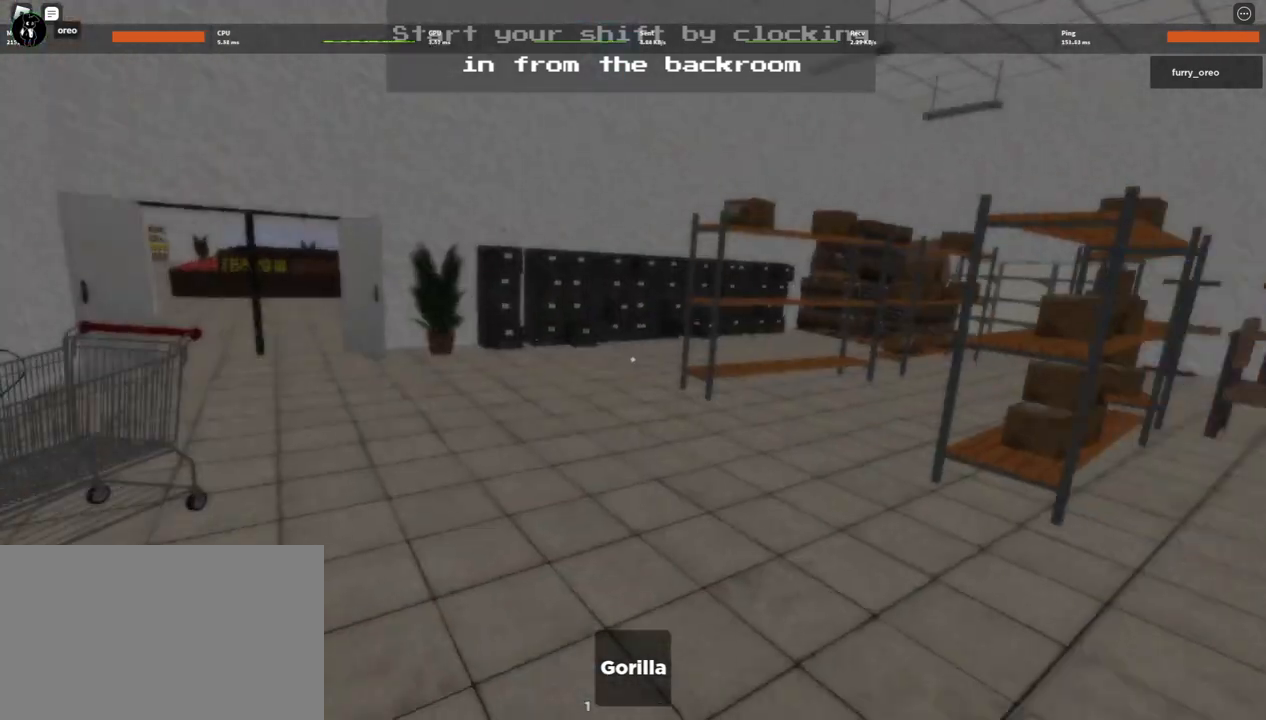
{"keys": ["w"], "mouse": [], "events": []}
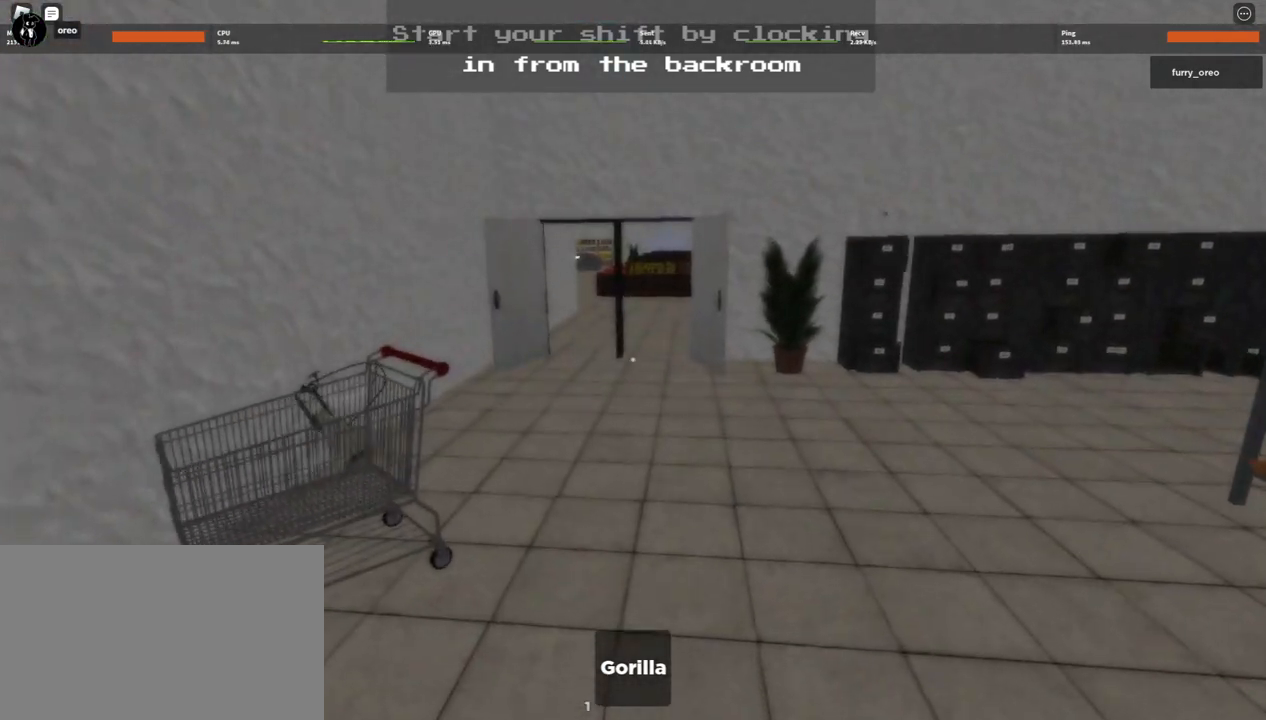
{"keys": ["w"], "mouse": [], "events": []}
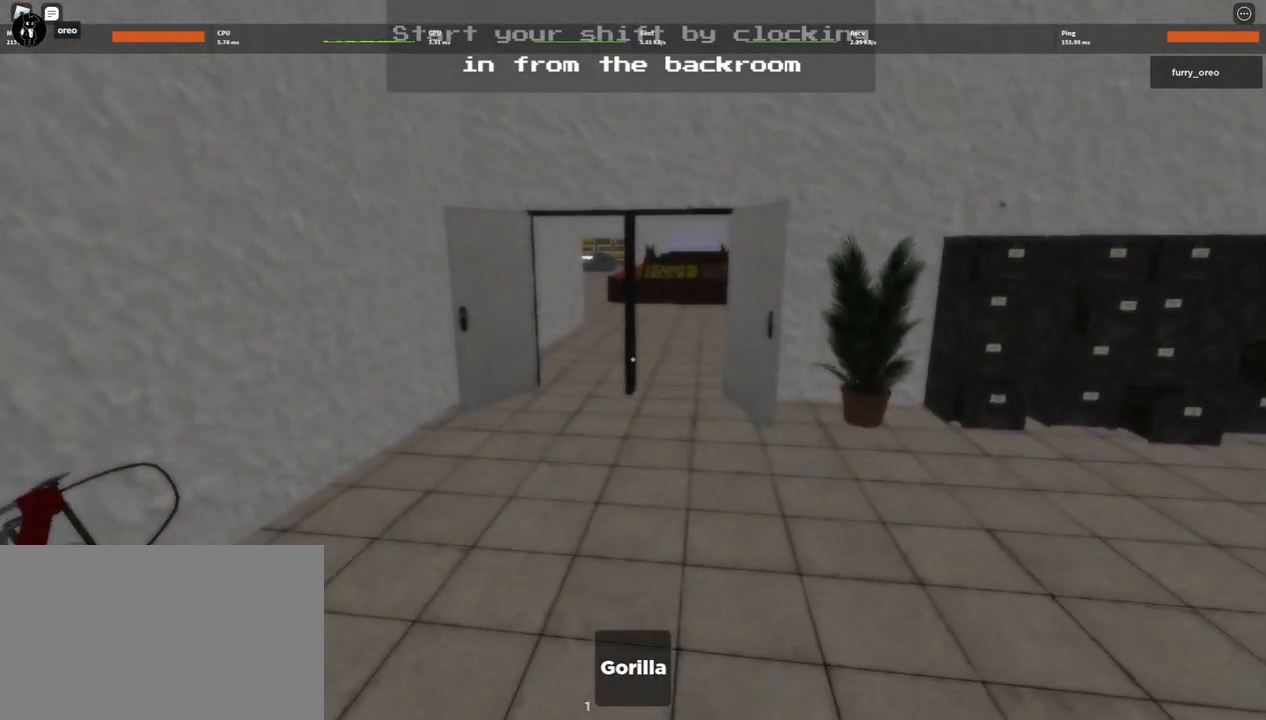
{"keys": ["w"], "mouse": [], "events": []}
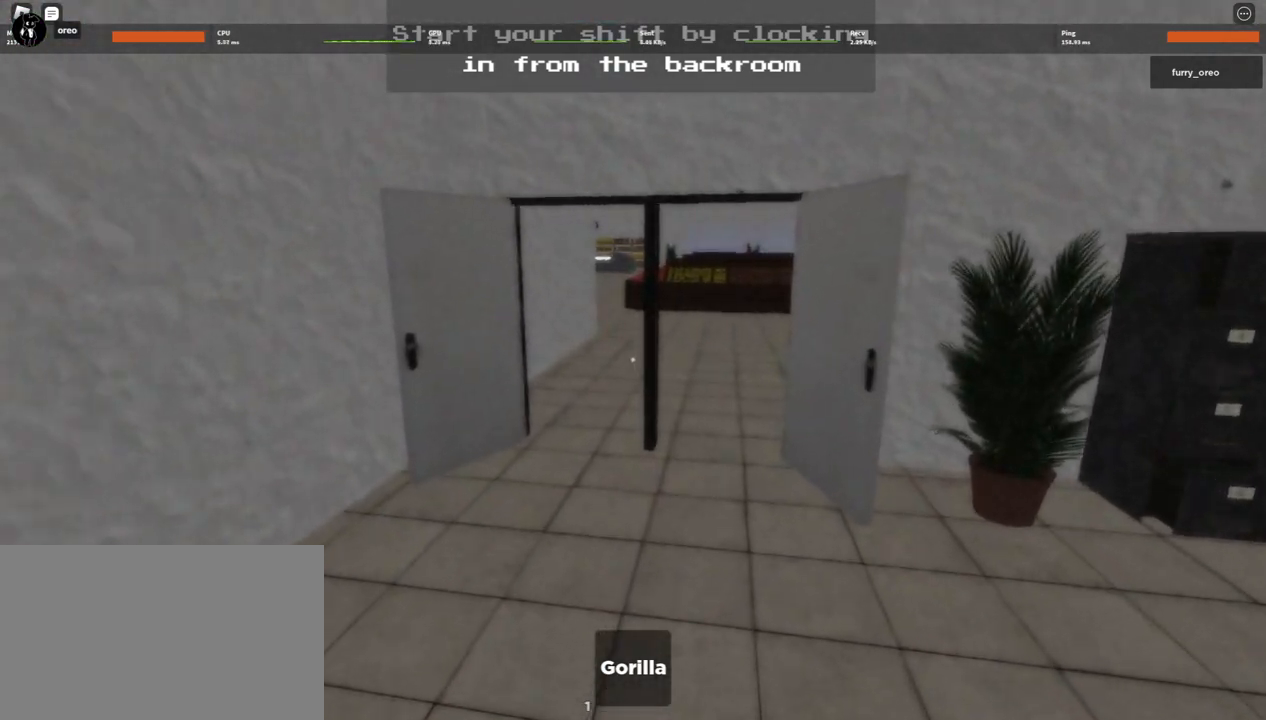
{"keys": ["w"], "mouse": [], "events": []}
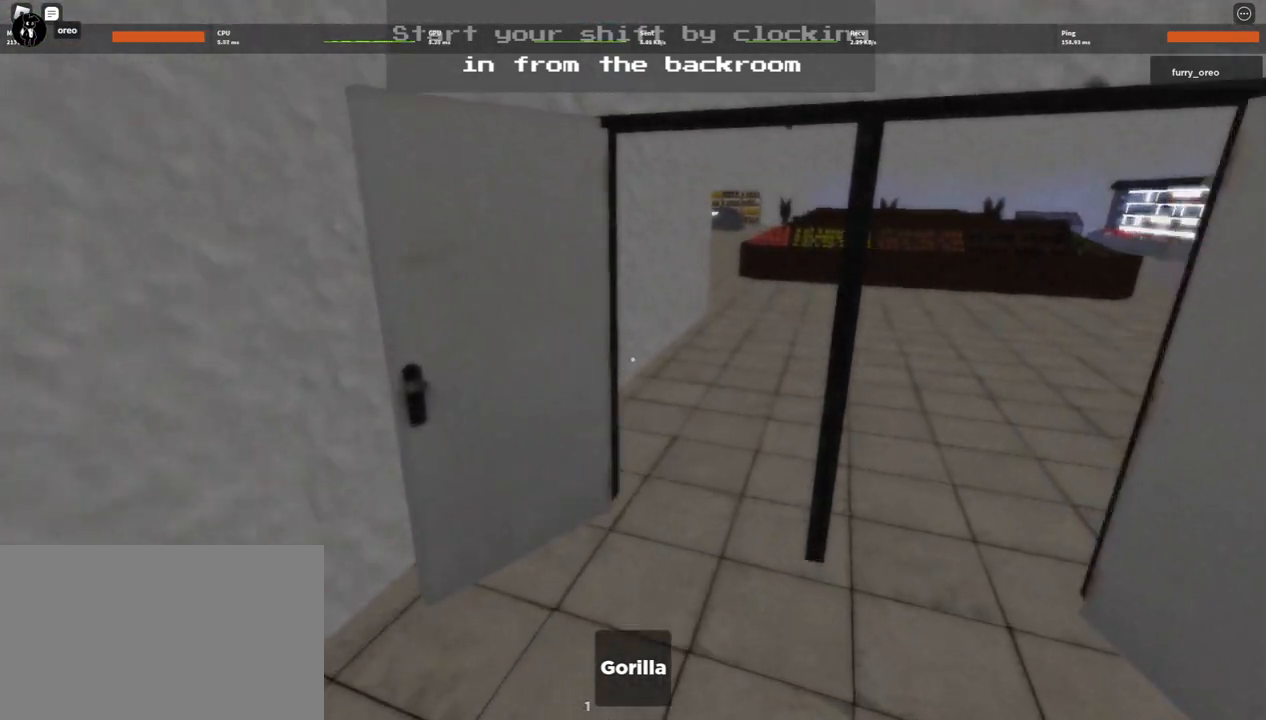
{"keys": ["w"], "mouse": [], "events": []}
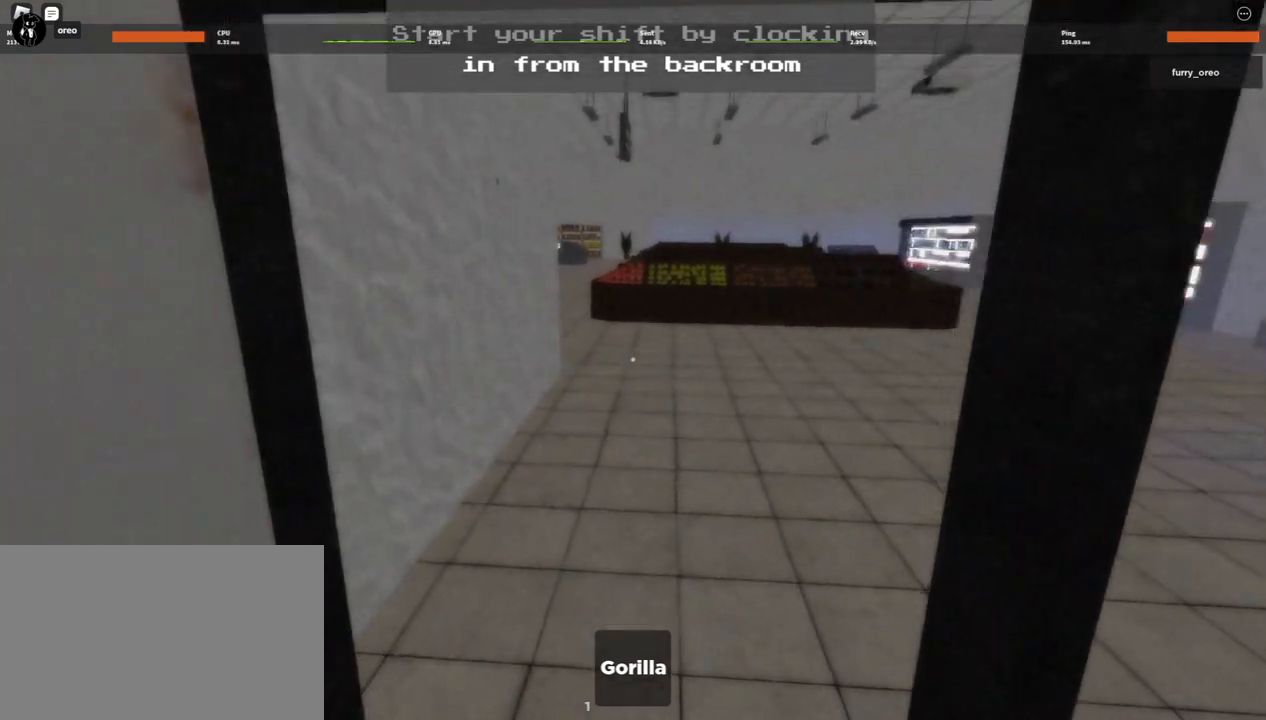
{"keys": ["w"], "mouse": [], "events": []}
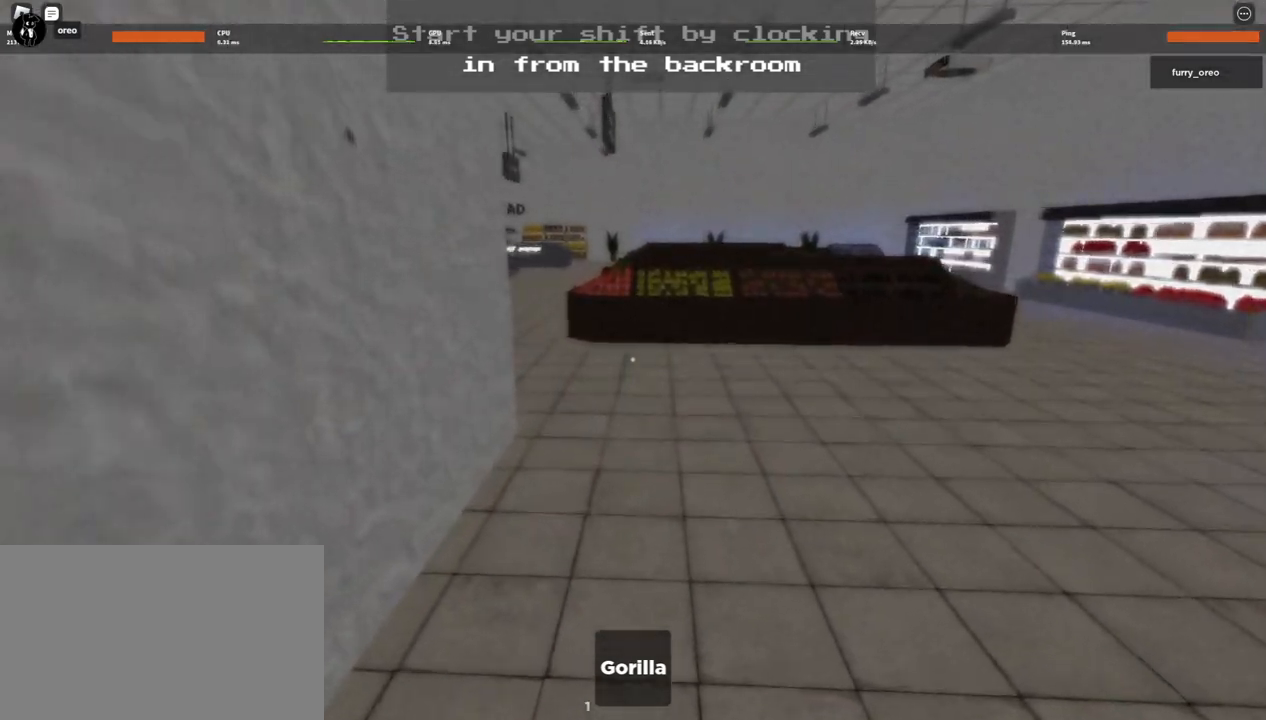
{"keys": ["d", "w"], "mouse": [], "events": [[317, "d", "down"]]}
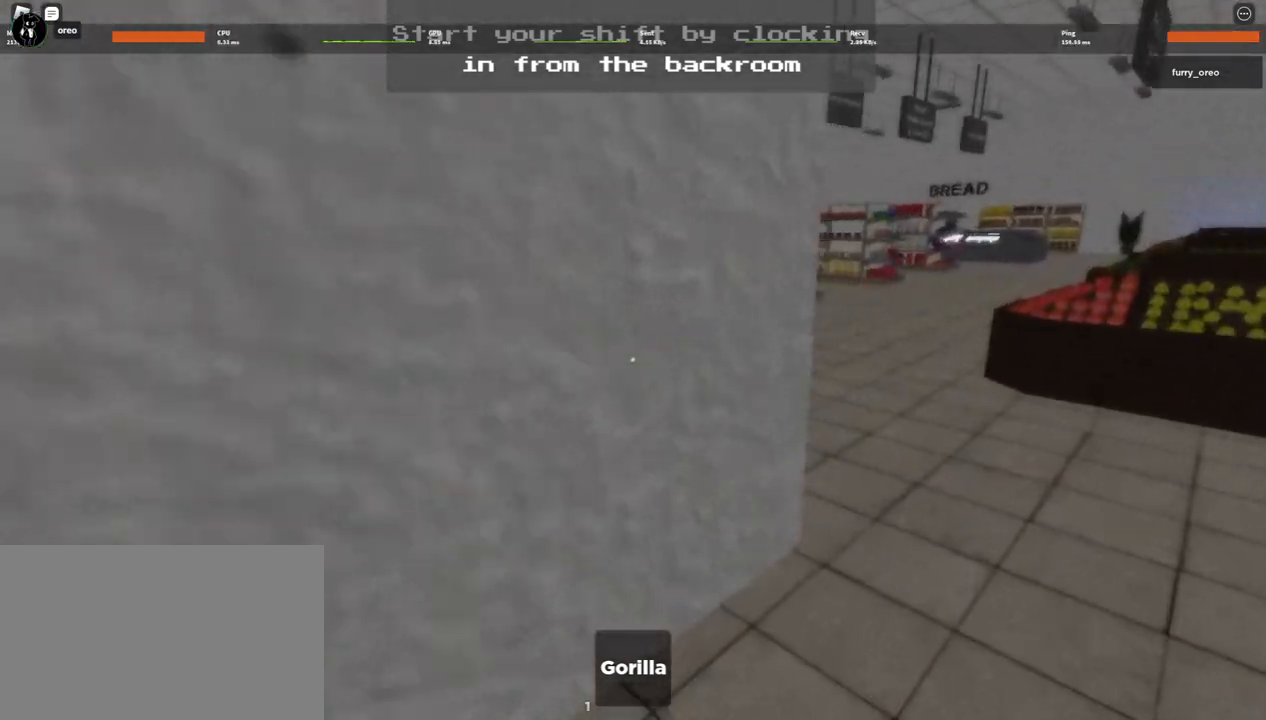
{"keys": ["d", "w"], "mouse": [], "events": []}
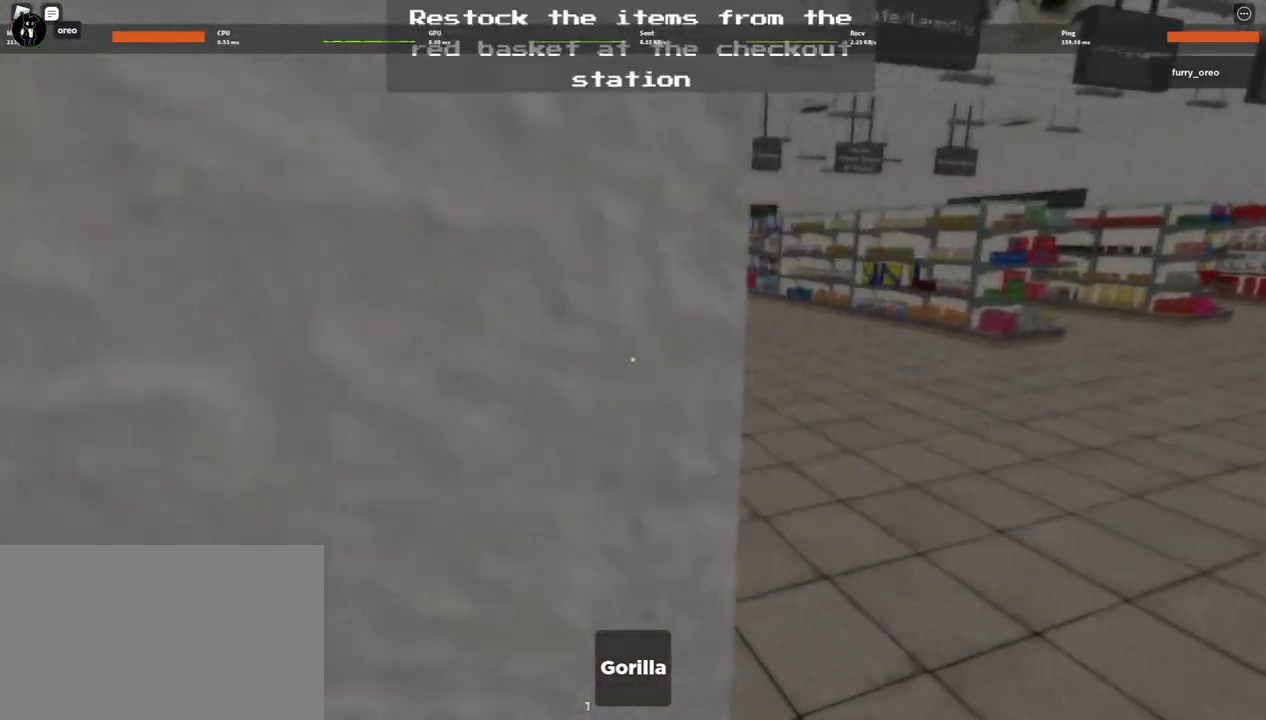
{"keys": ["w"], "mouse": [], "events": [[433, "d", "up"]]}
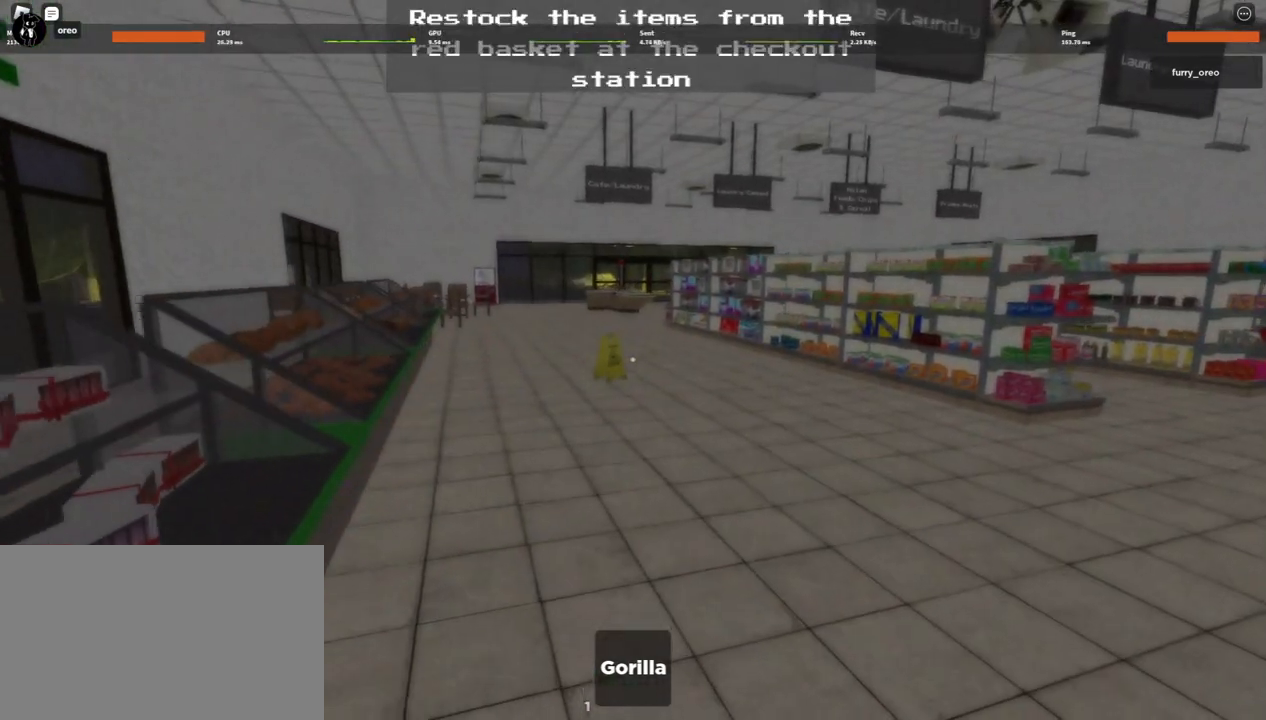
{"keys": ["w"], "mouse": [], "events": []}
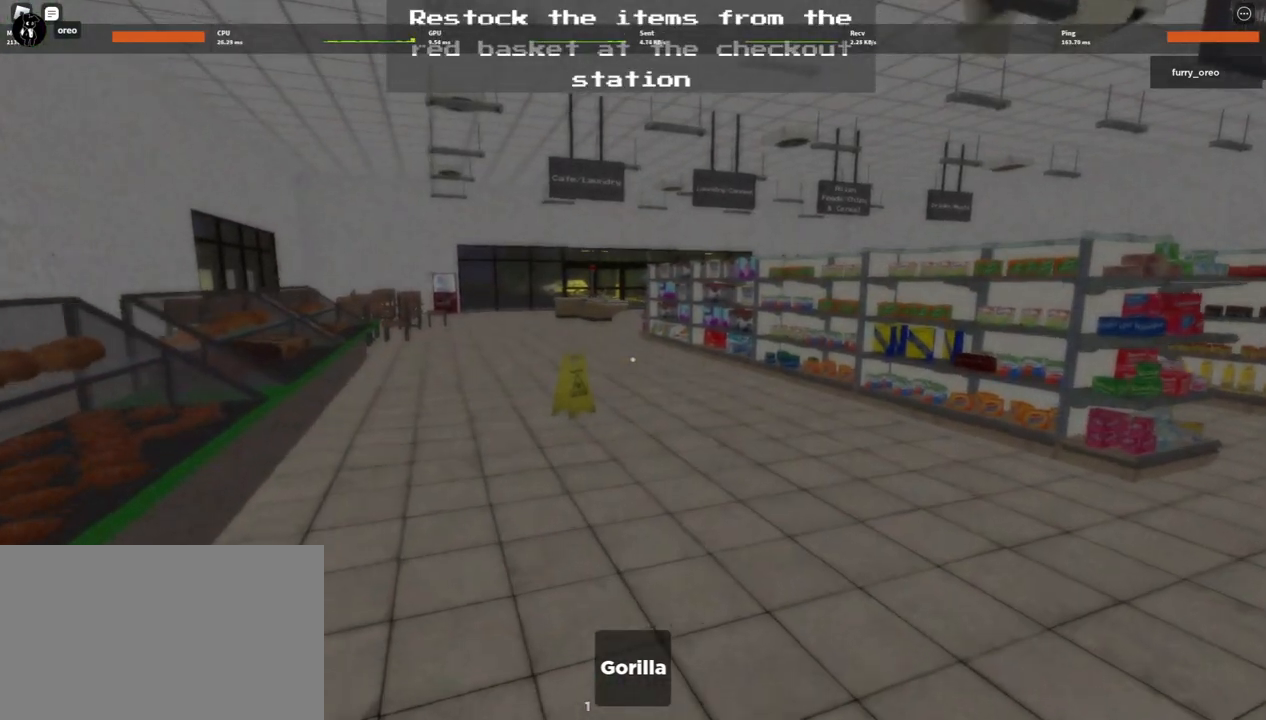
{"keys": ["w"], "mouse": [], "events": []}
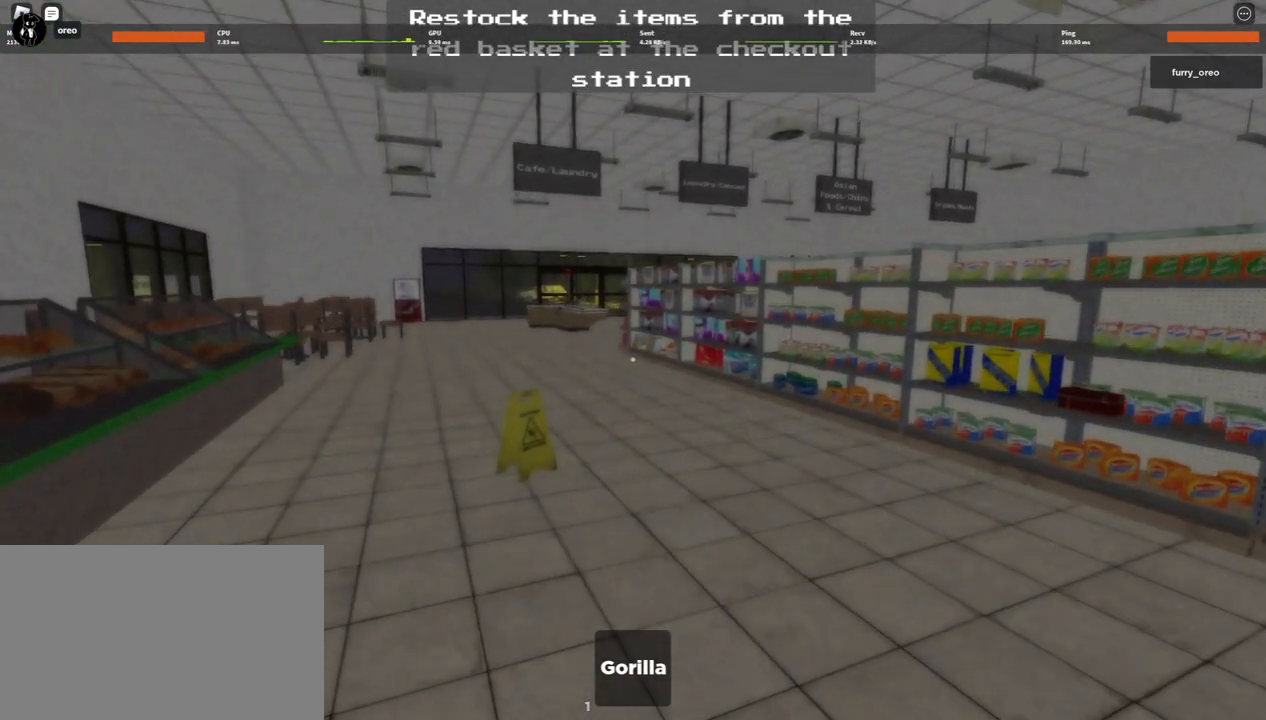
{"keys": ["w"], "mouse": [], "events": []}
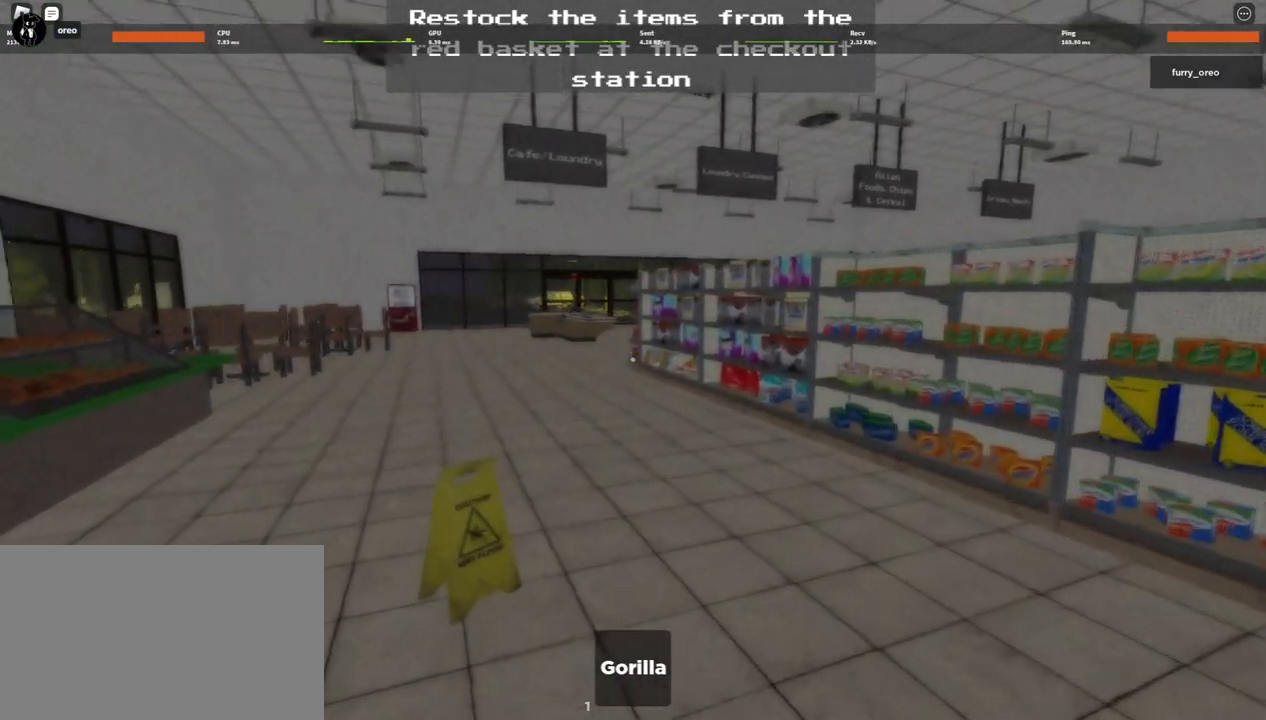
{"keys": ["w"], "mouse": [], "events": []}
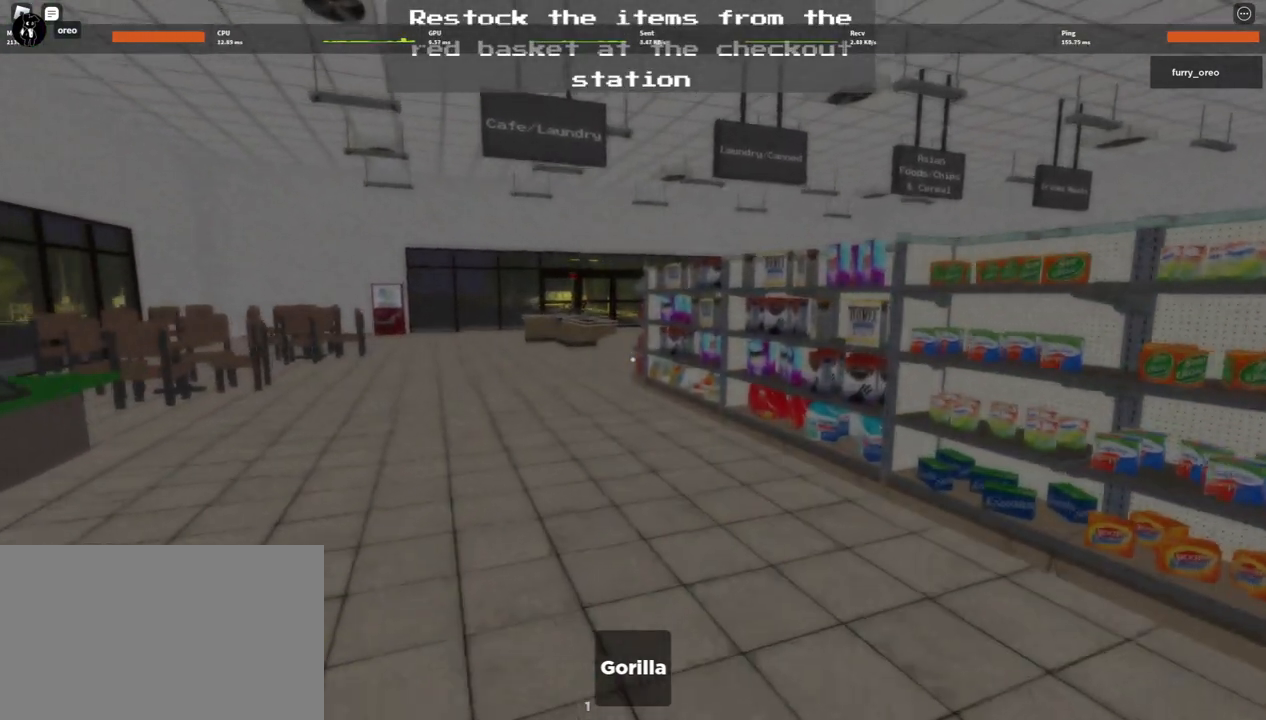
{"keys": ["w"], "mouse": [], "events": []}
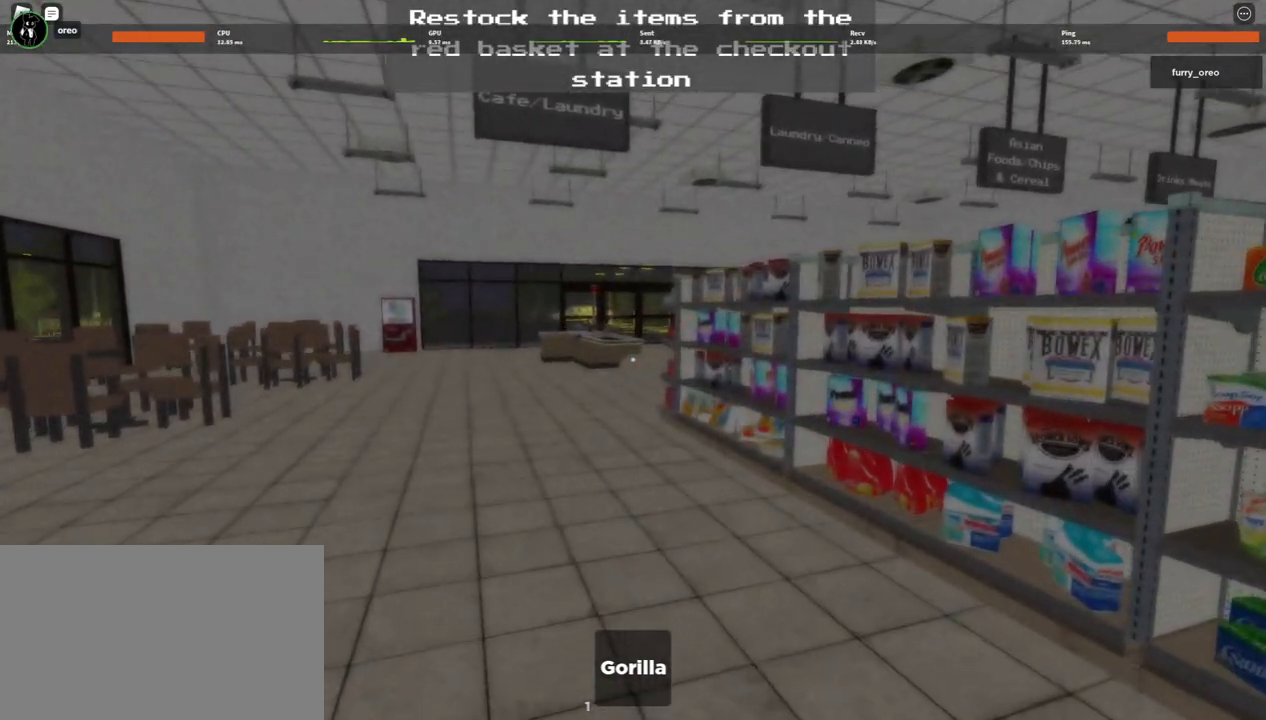
{"keys": ["w"], "mouse": [], "events": [[183, "a", "down"], [233, "a", "up"]]}
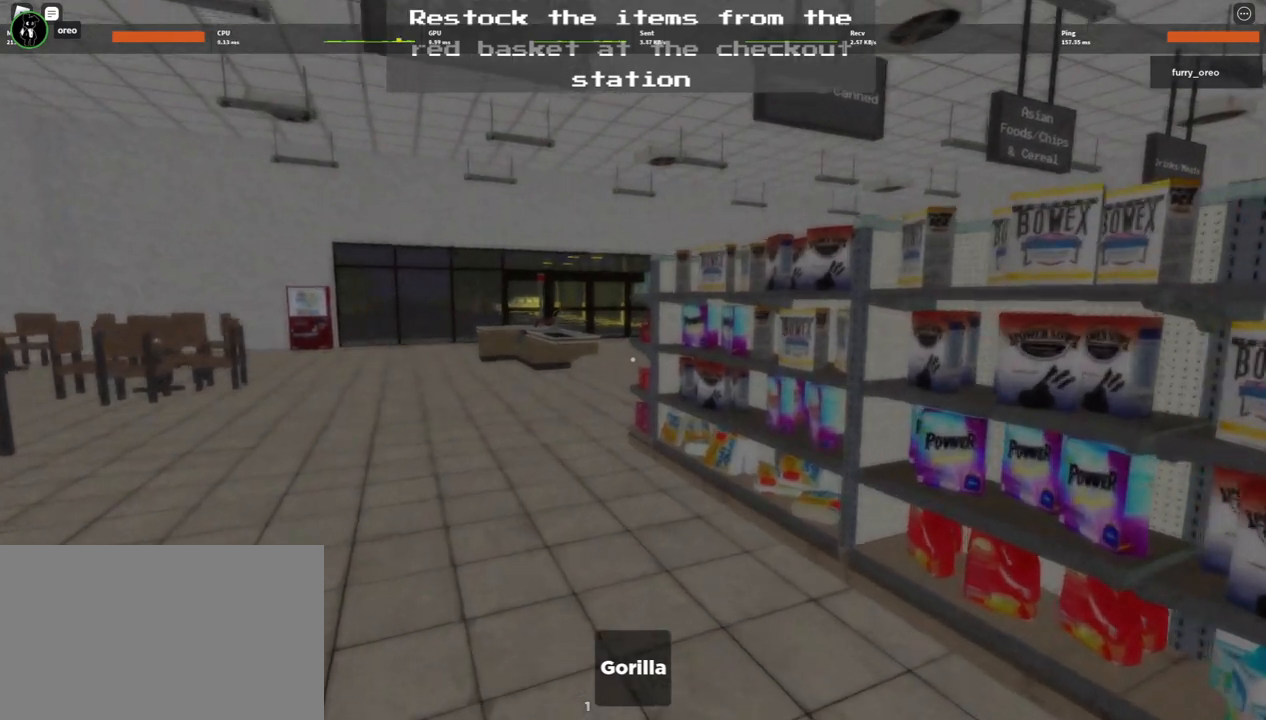
{"keys": ["w"], "mouse": [], "events": []}
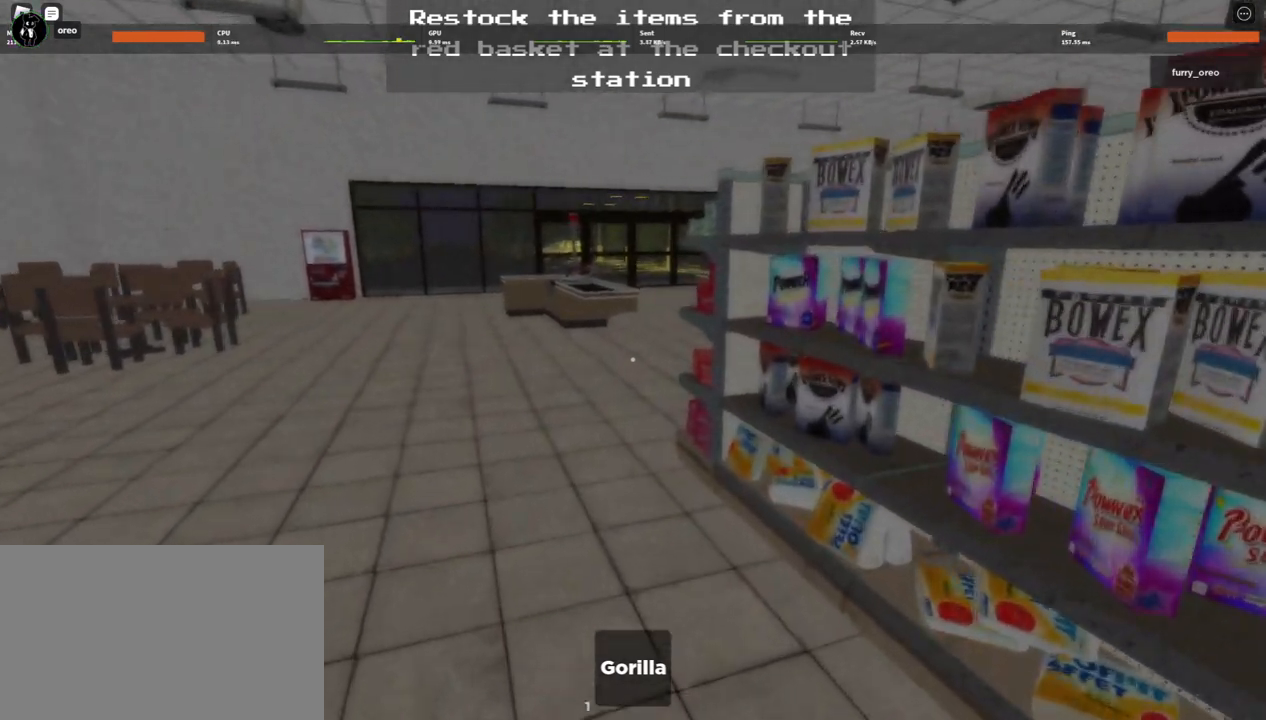
{"keys": ["w"], "mouse": [], "events": []}
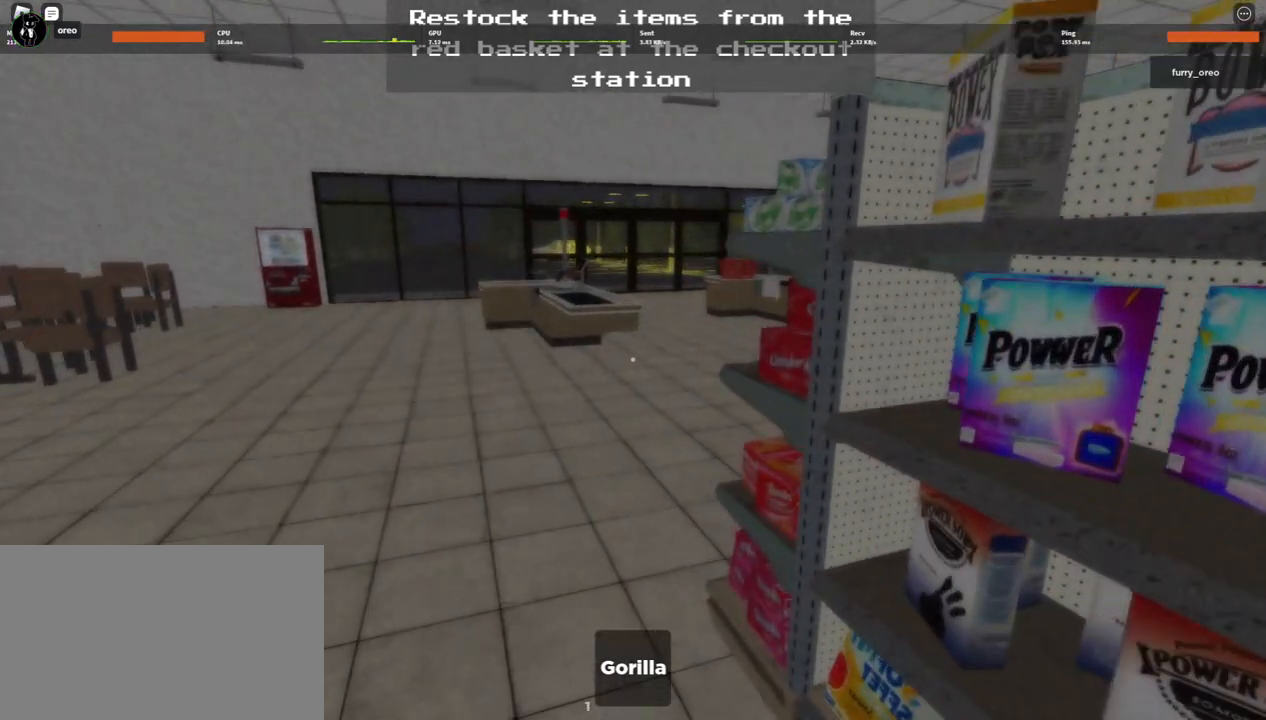
{"keys": ["w"], "mouse": [], "events": []}
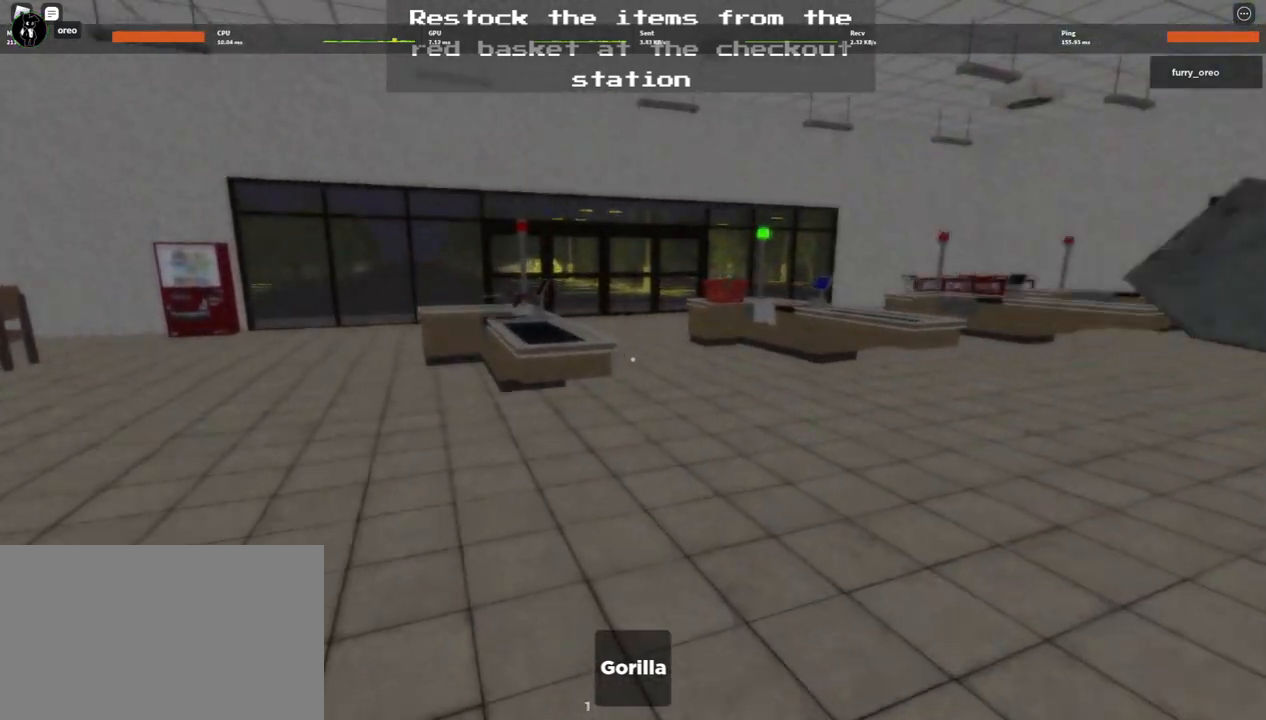
{"keys": ["w"], "mouse": [], "events": []}
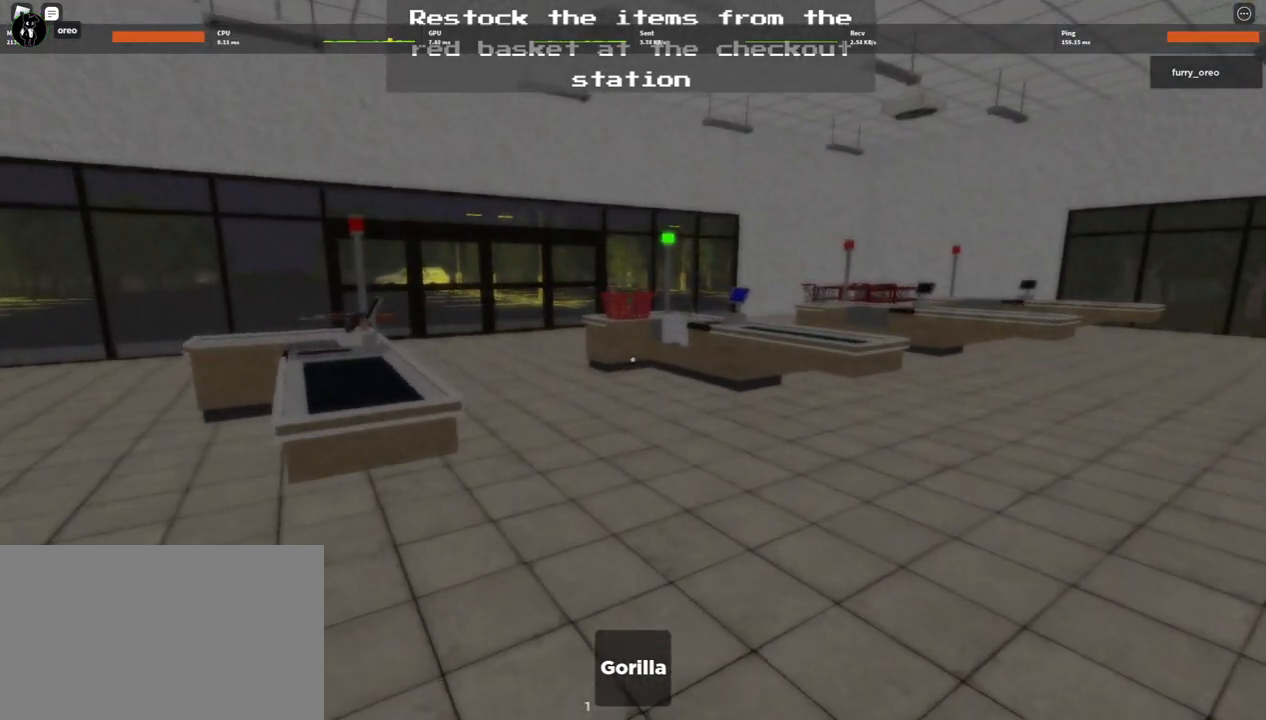
{"keys": ["w"], "mouse": [], "events": []}
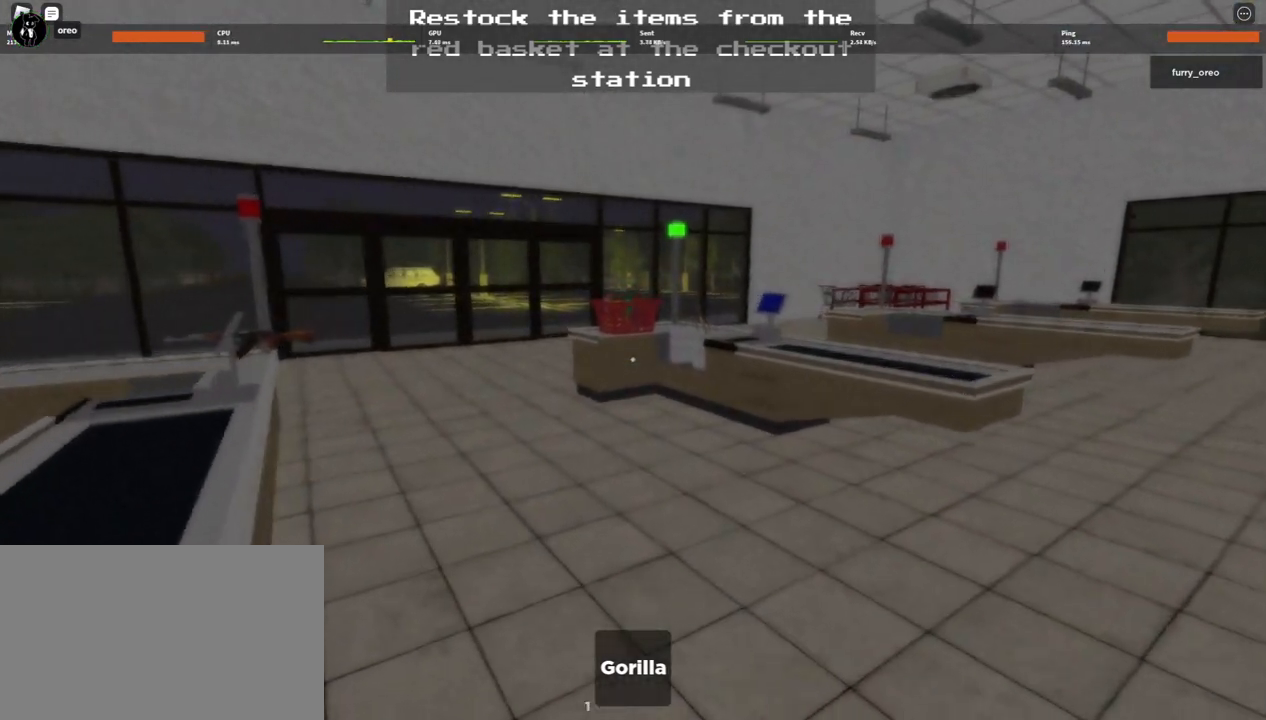
{"keys": ["w"], "mouse": [], "events": []}
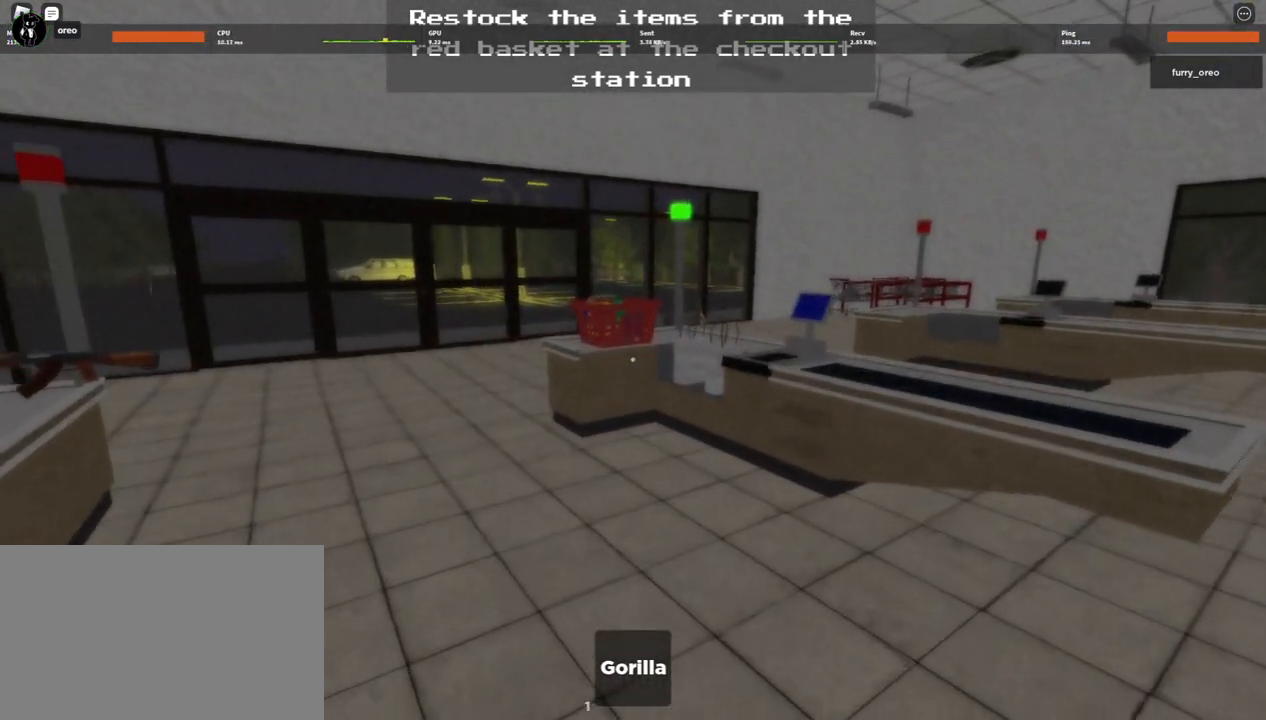
{"keys": ["w"], "mouse": [], "events": []}